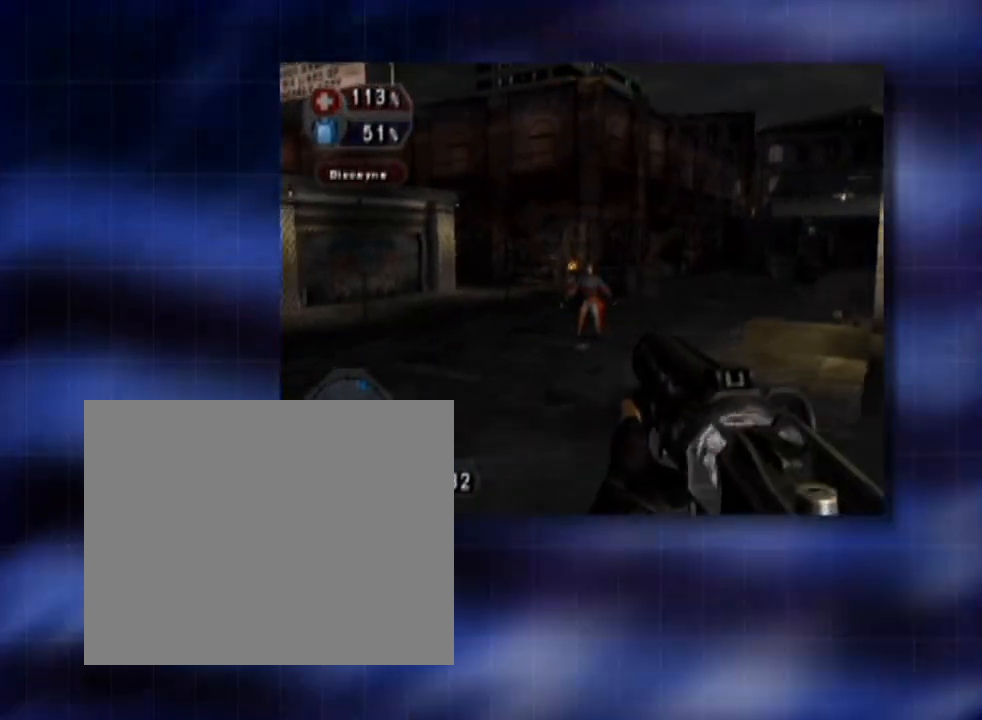
Gameplay with a controller (PlayStation layout); each line is a JSON object with the inputs held at the frame after it (dt_ms = milliseconds from this image to that frame). "events" lists button and stick changes between this image and that frame as [ms after this image, input, new state], when the widget could be followed in between. Not read: L3 right_stick.
{"dt_ms": 520, "buttons": ["R2"], "left_stick": "center", "events": [[160, "R2", "down"]]}
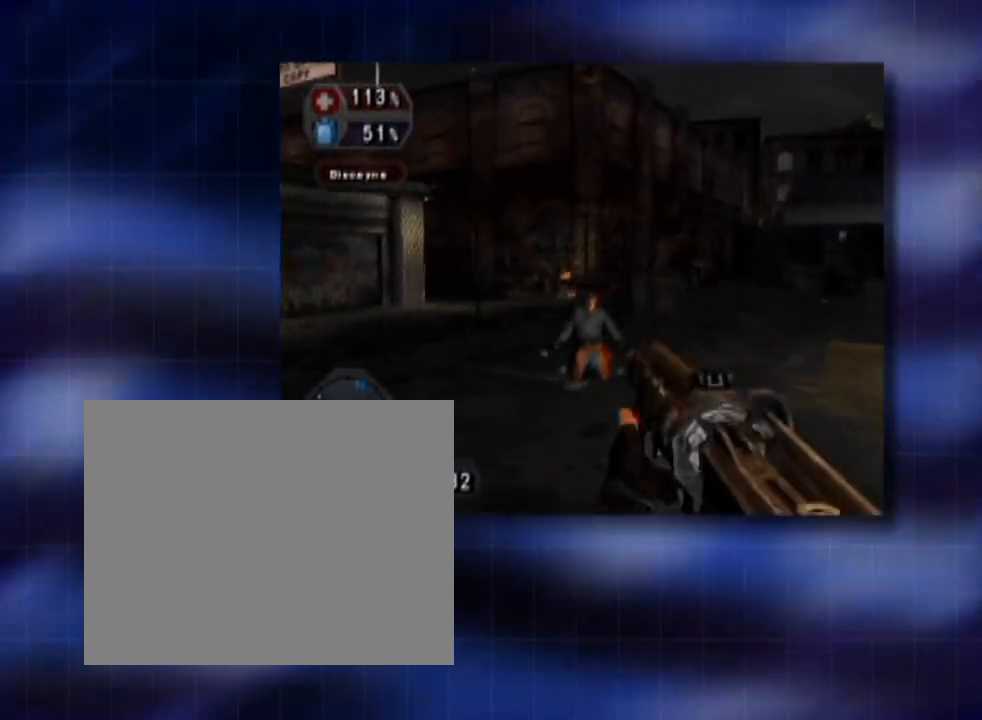
{"dt_ms": 480, "buttons": ["R2"], "left_stick": "center", "events": []}
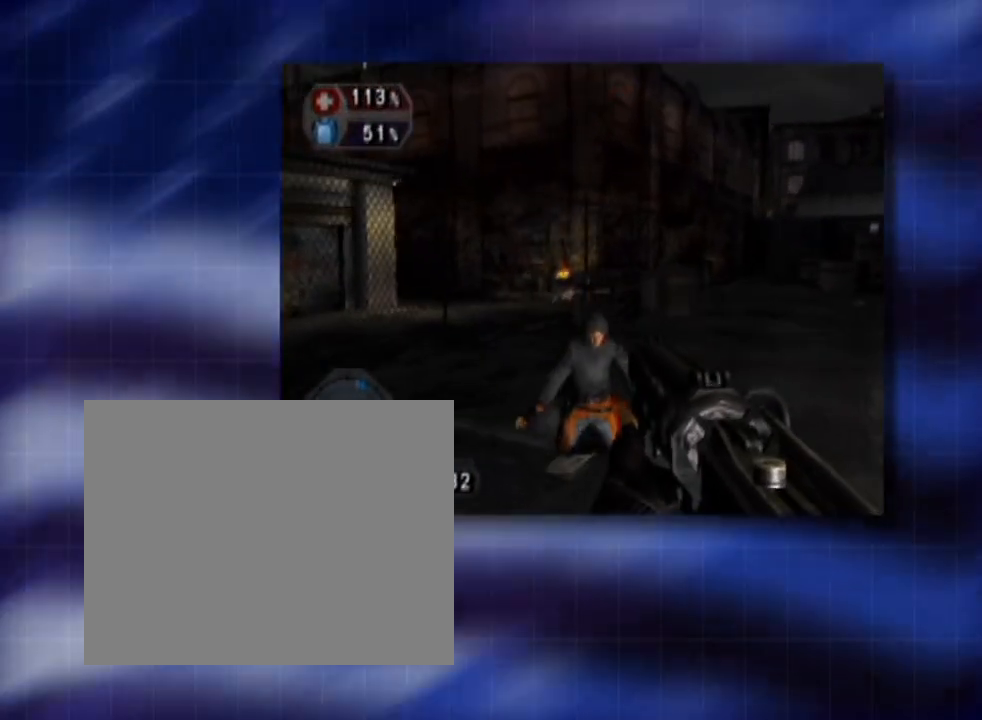
{"dt_ms": 520, "buttons": [], "left_stick": "center", "events": [[160, "R2", "up"]]}
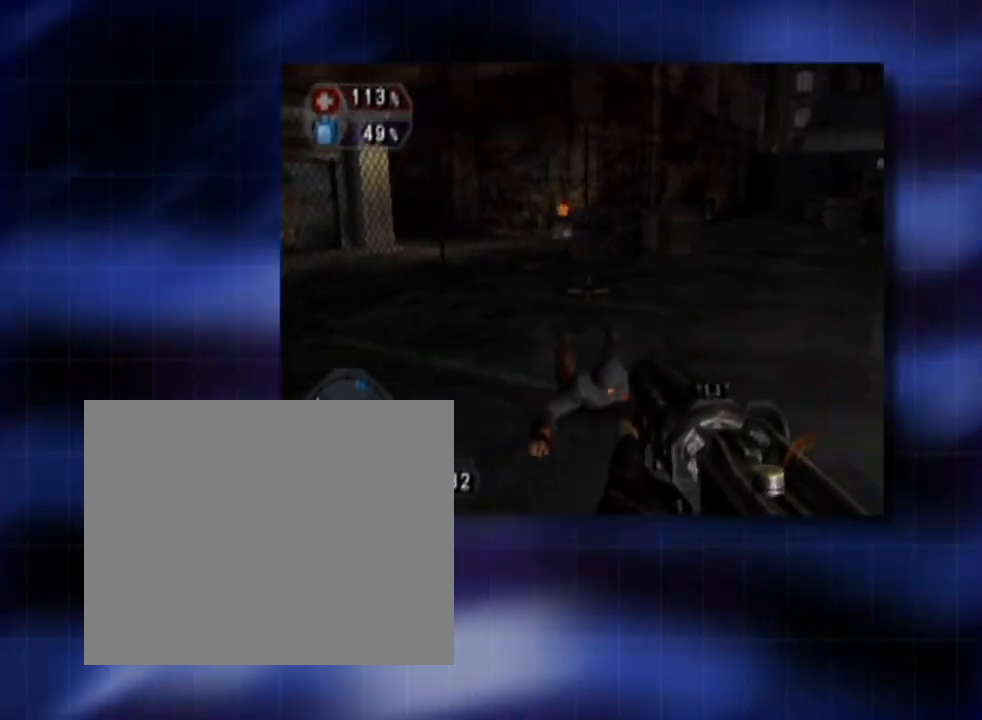
{"dt_ms": 480, "buttons": ["R2"], "left_stick": "center", "events": [[120, "R2", "down"]]}
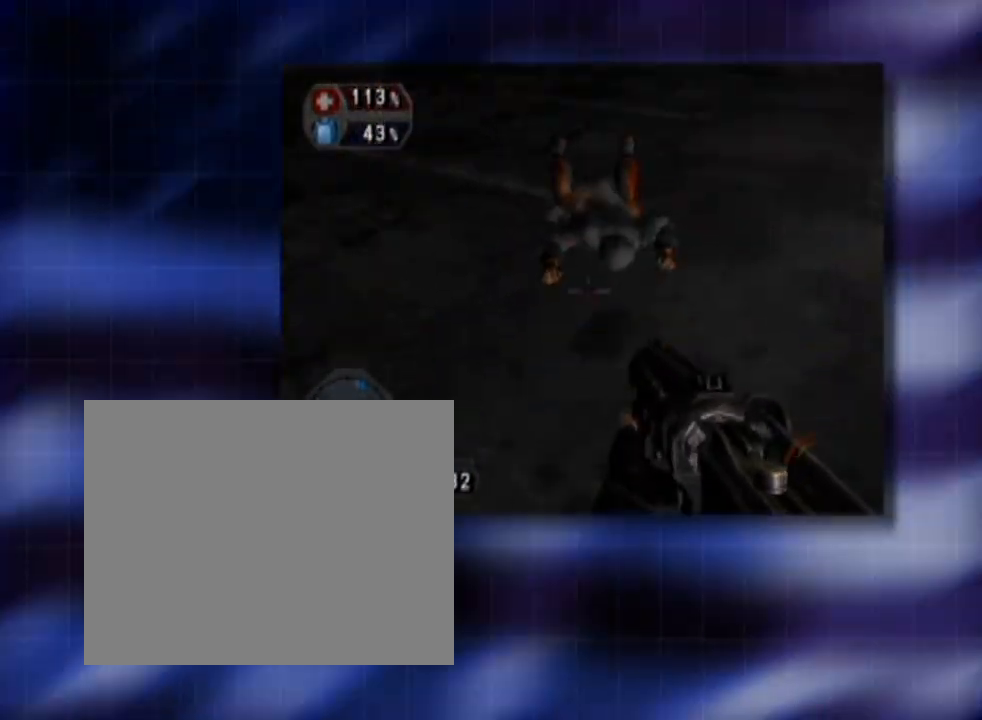
{"dt_ms": 520, "buttons": ["R2"], "left_stick": "center", "events": []}
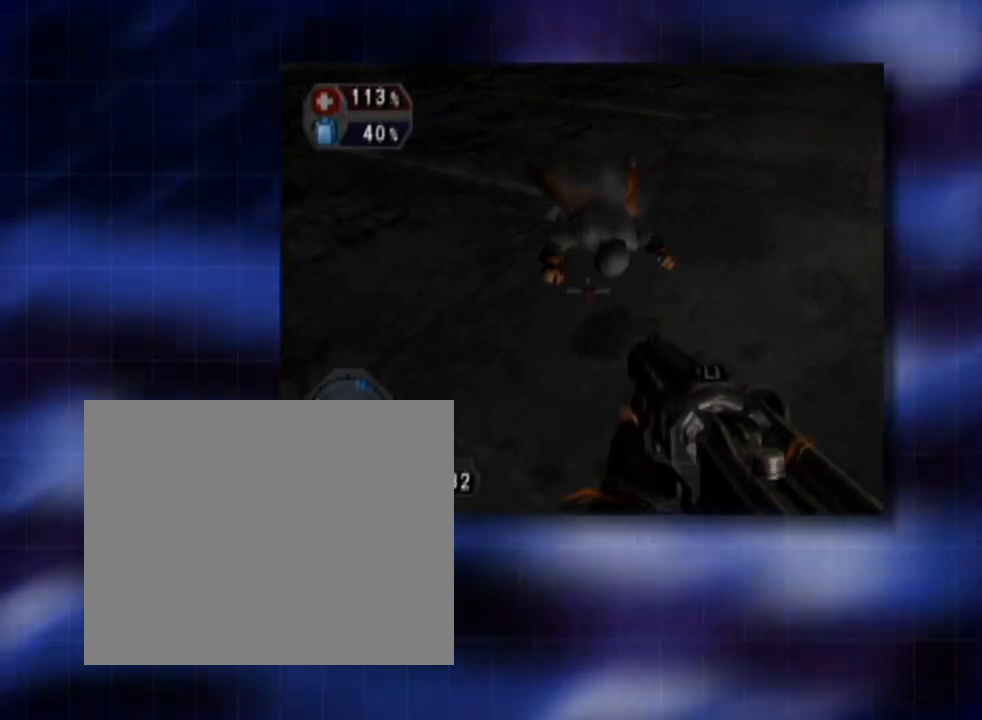
{"dt_ms": 480, "buttons": [], "left_stick": "center", "events": [[320, "R2", "up"]]}
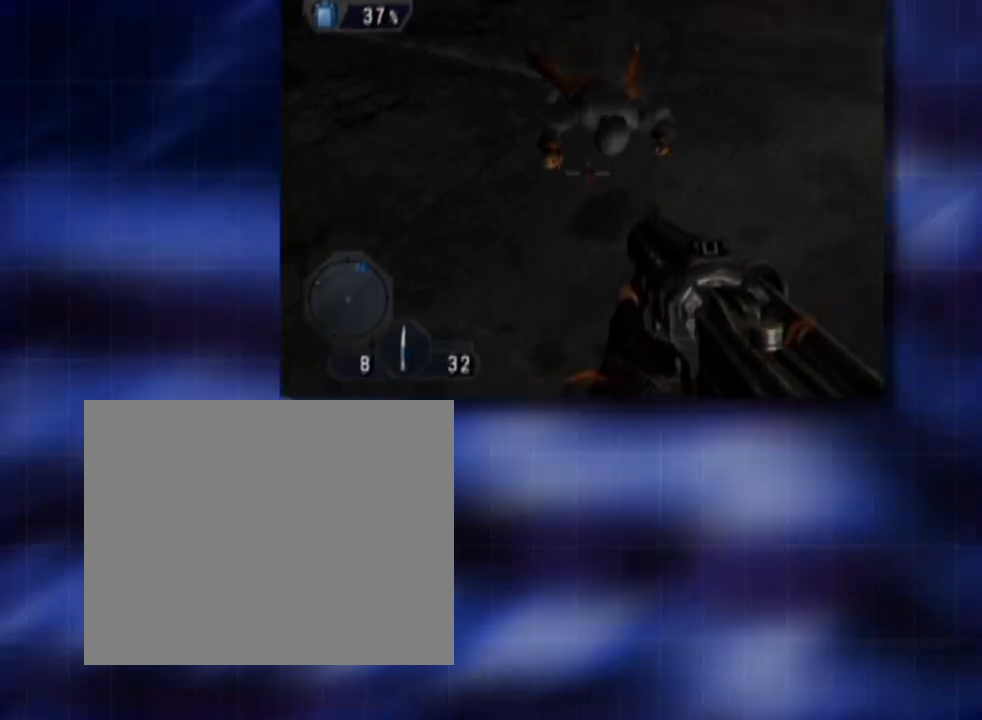
{"dt_ms": 520, "buttons": [], "left_stick": "center", "events": []}
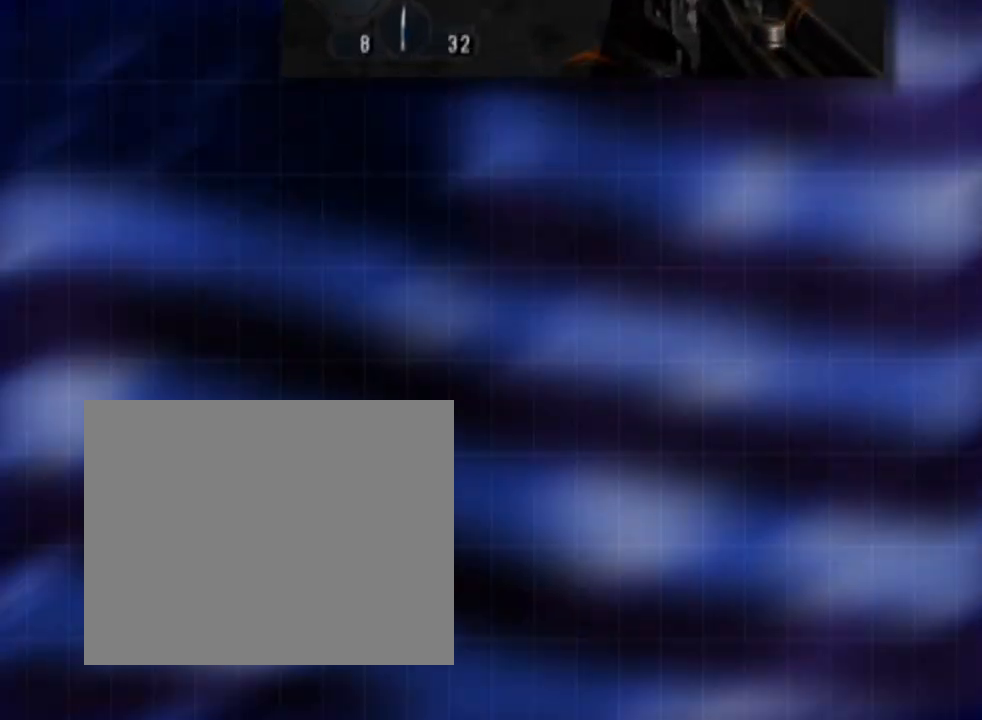
{"dt_ms": 480, "buttons": [], "left_stick": "center", "events": []}
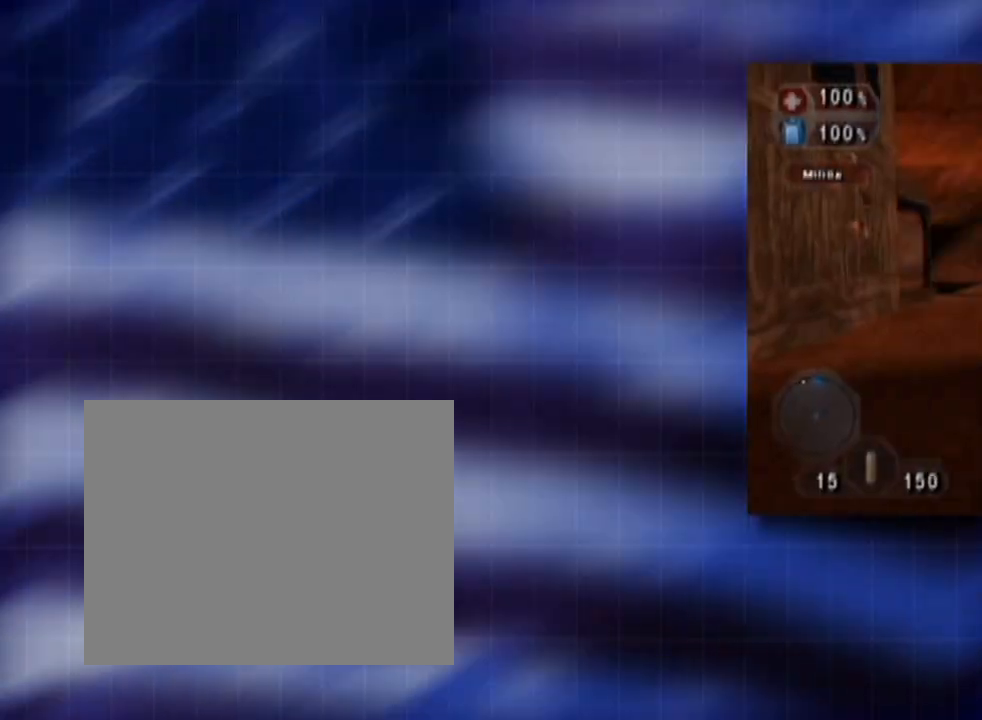
{"dt_ms": 520, "buttons": [], "left_stick": "center", "events": []}
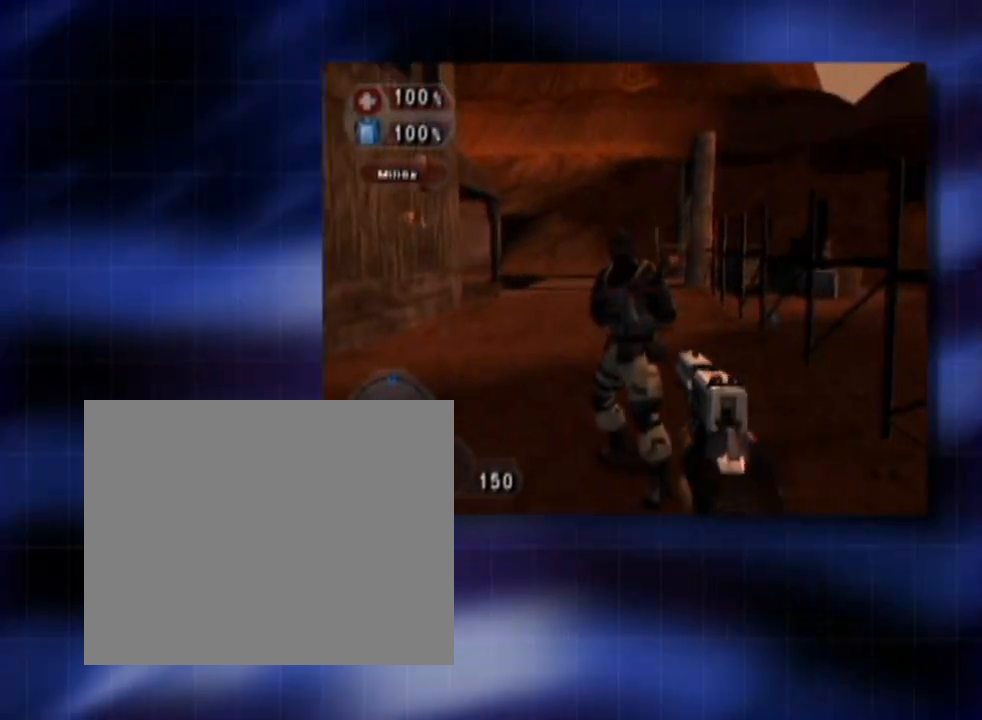
{"dt_ms": 480, "buttons": [], "left_stick": "center", "events": []}
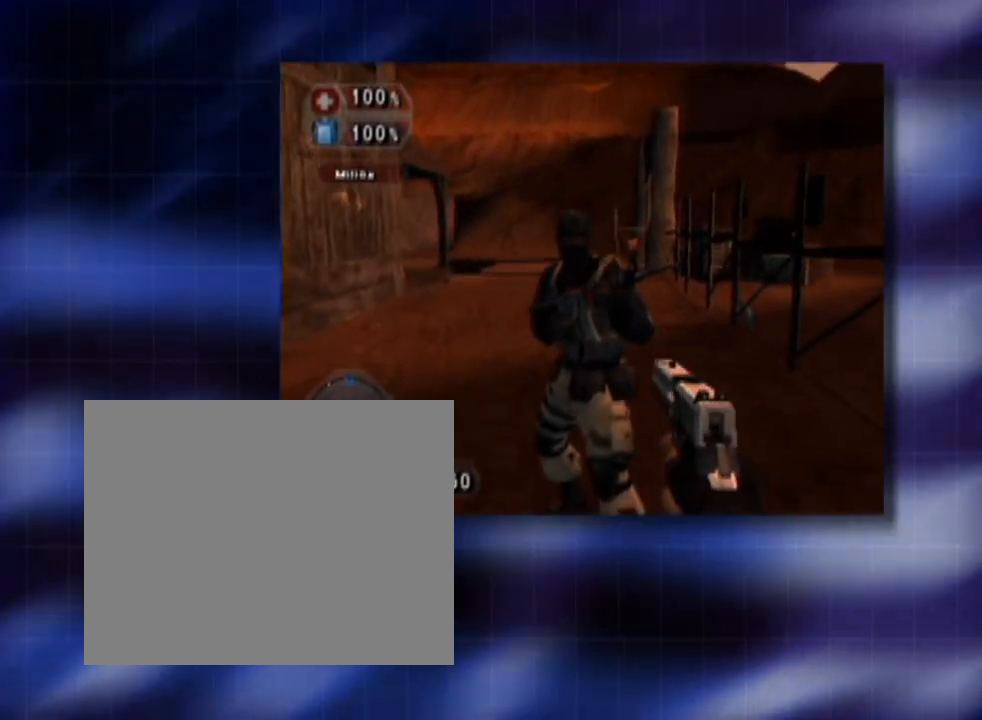
{"dt_ms": 520, "buttons": [], "left_stick": "center", "events": []}
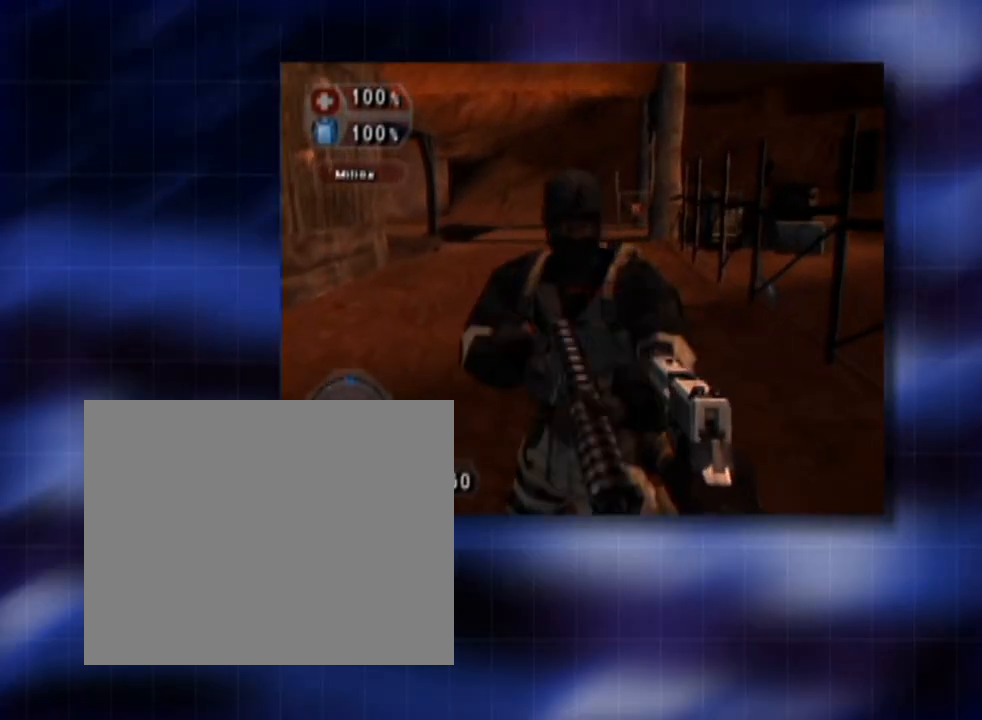
{"dt_ms": 480, "buttons": [], "left_stick": "center", "events": []}
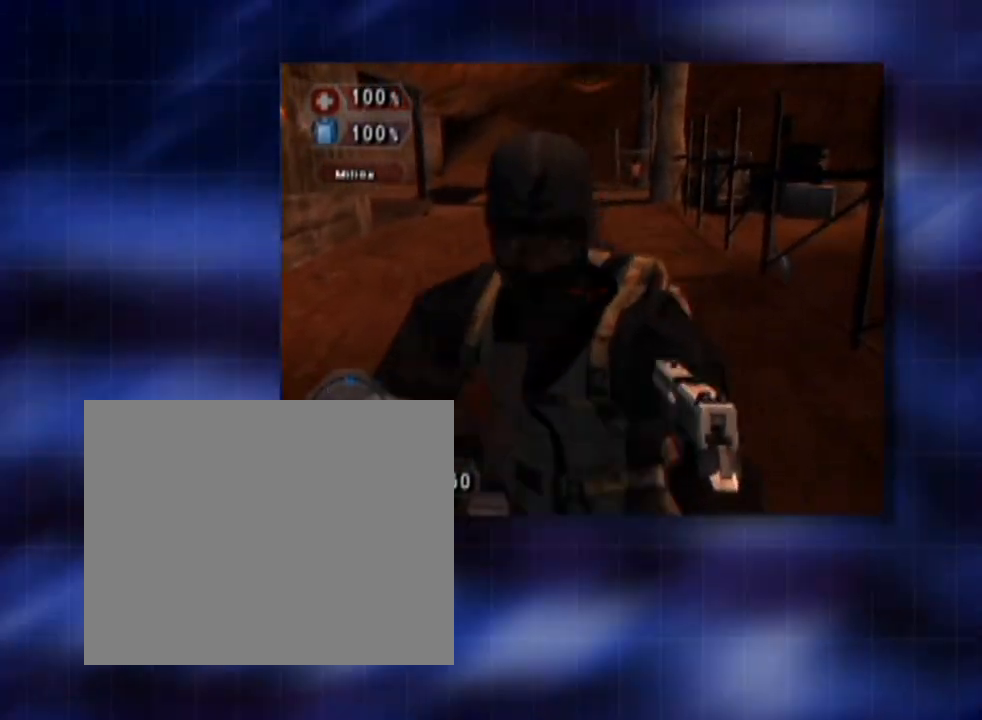
{"dt_ms": 520, "buttons": [], "left_stick": "center", "events": []}
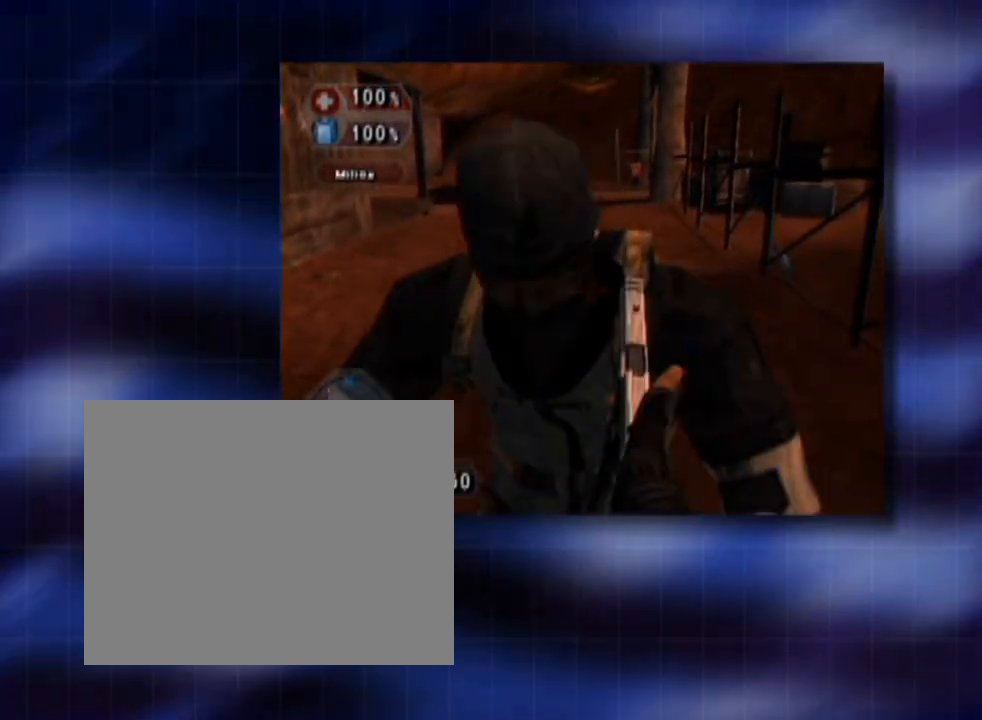
{"dt_ms": 480, "buttons": ["R2"], "left_stick": "center", "events": [[400, "R2", "down"]]}
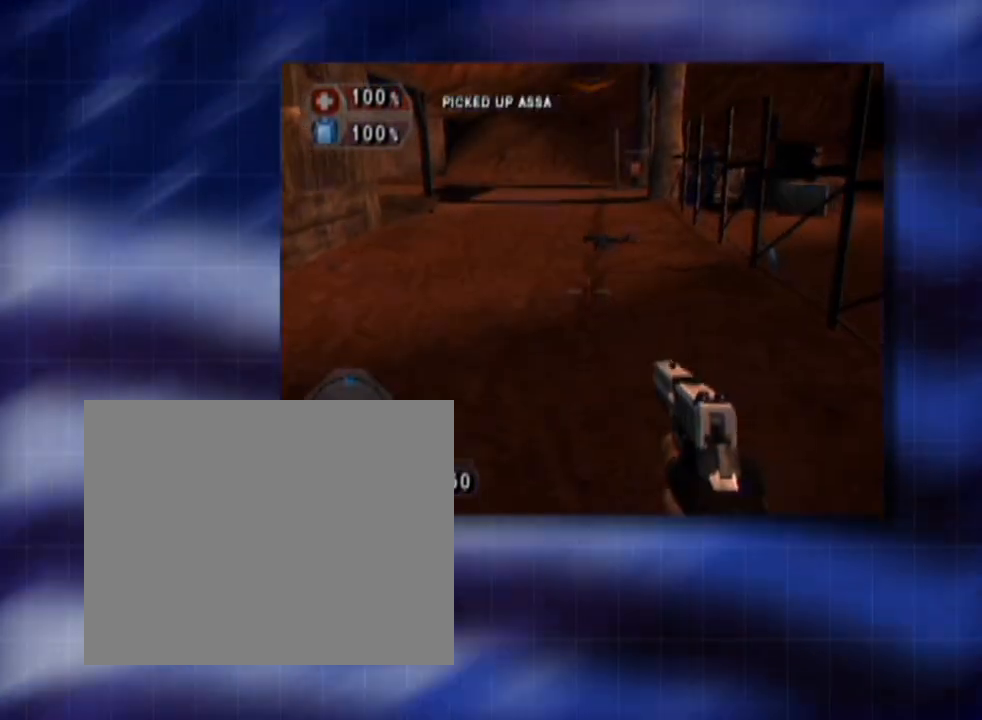
{"dt_ms": 520, "buttons": ["R2"], "left_stick": "center", "events": []}
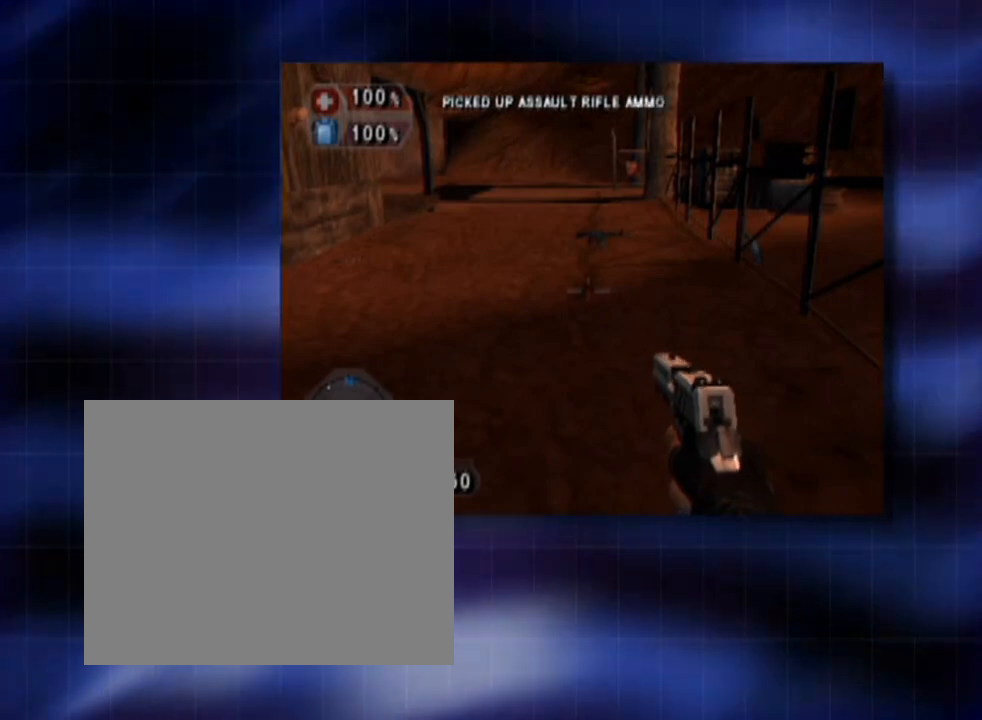
{"dt_ms": 480, "buttons": [], "left_stick": "center", "events": [[360, "R2", "up"]]}
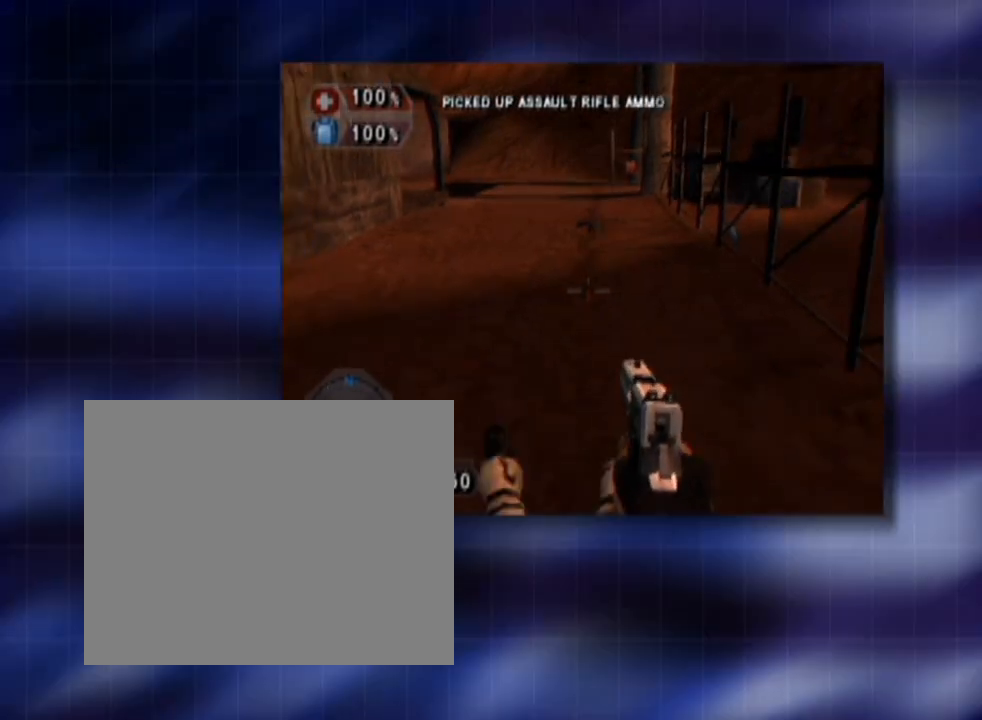
{"dt_ms": 520, "buttons": [], "left_stick": "center", "events": []}
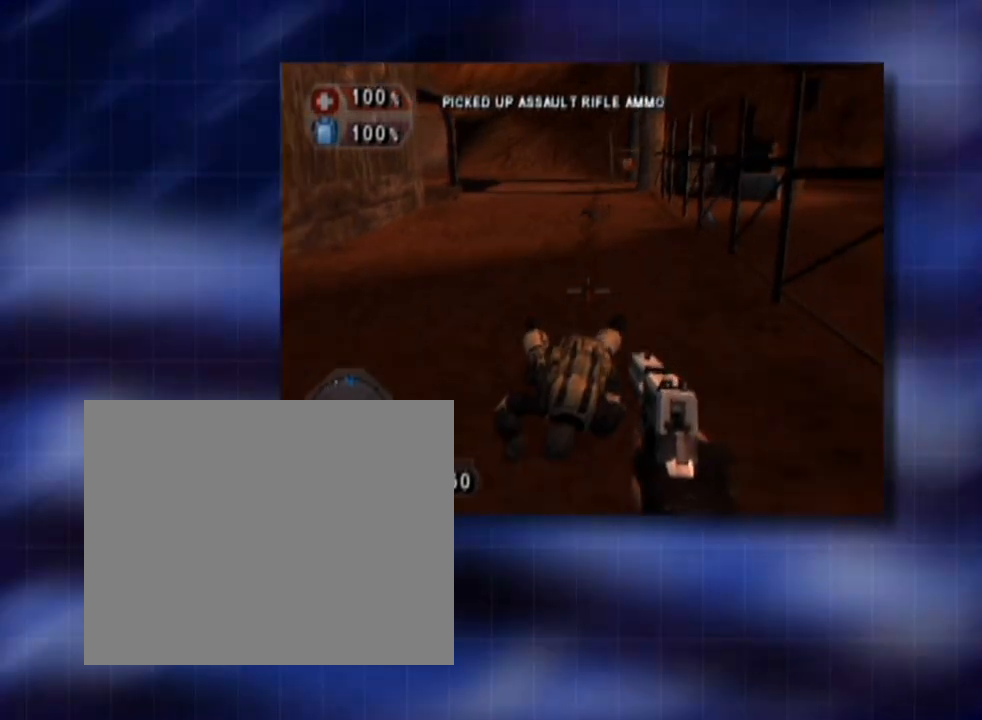
{"dt_ms": 480, "buttons": [], "left_stick": "center", "events": []}
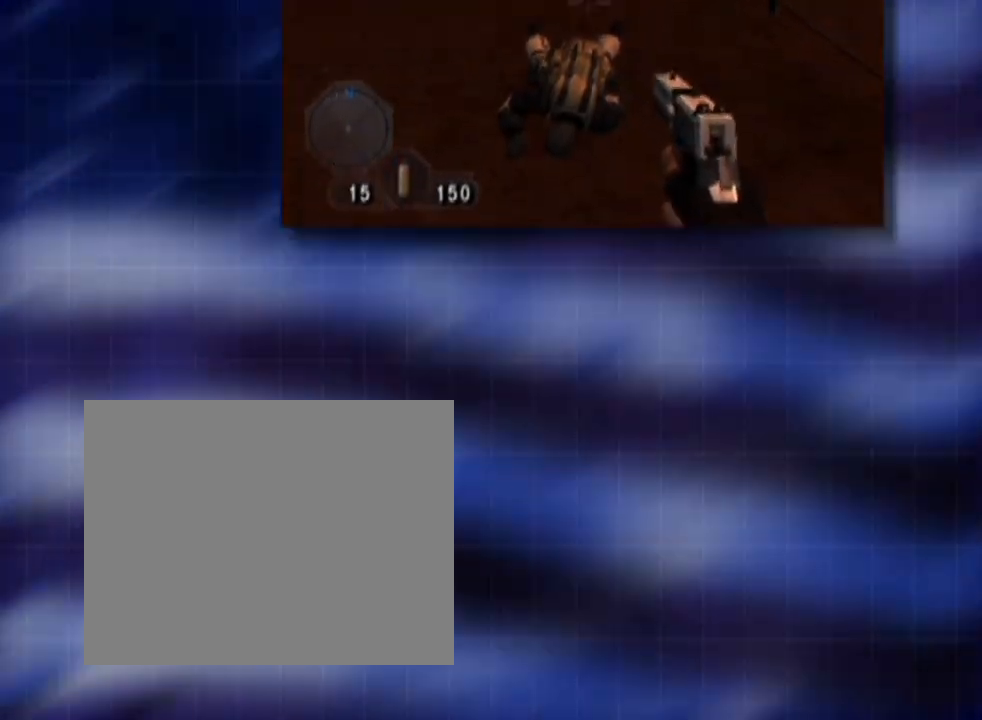
{"dt_ms": 520, "buttons": [], "left_stick": "center", "events": []}
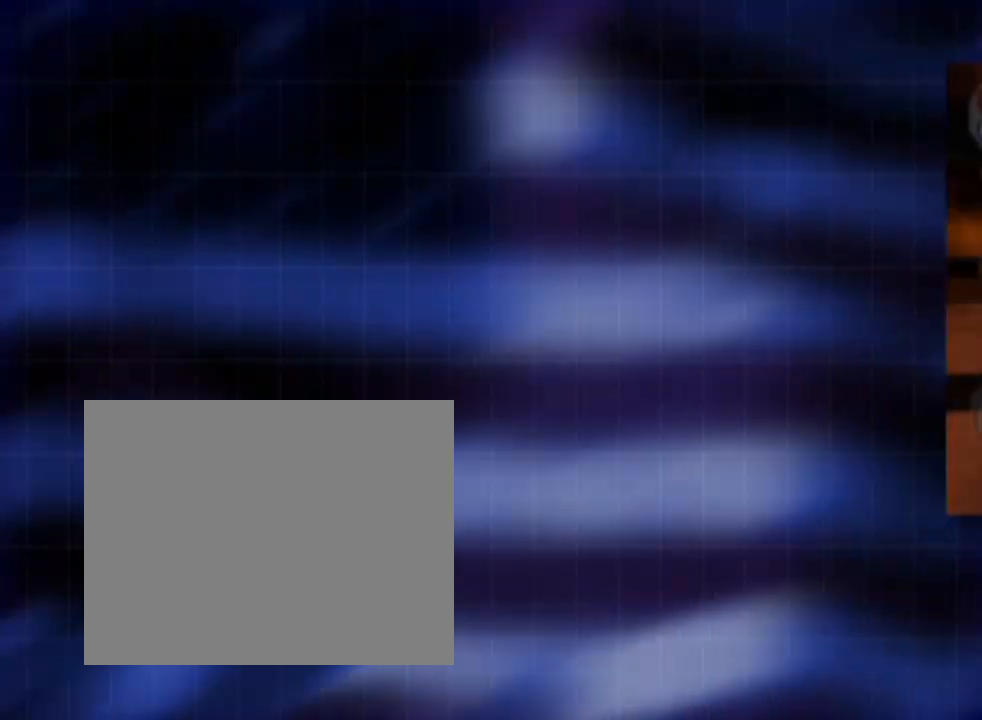
{"dt_ms": 480, "buttons": [], "left_stick": "center", "events": []}
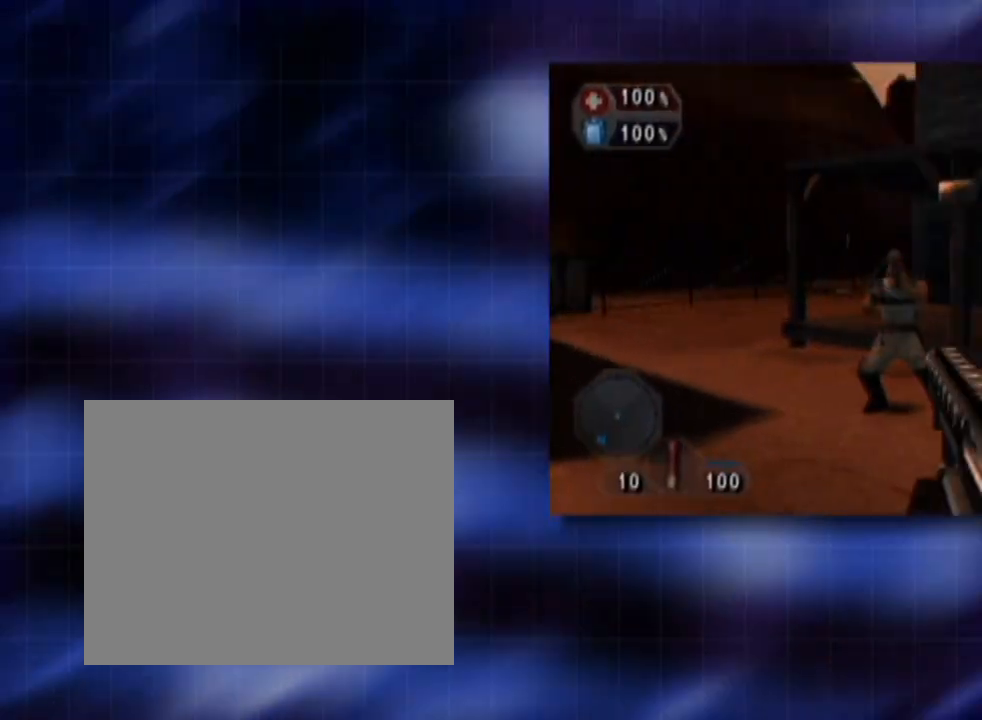
{"dt_ms": 520, "buttons": [], "left_stick": "center", "events": []}
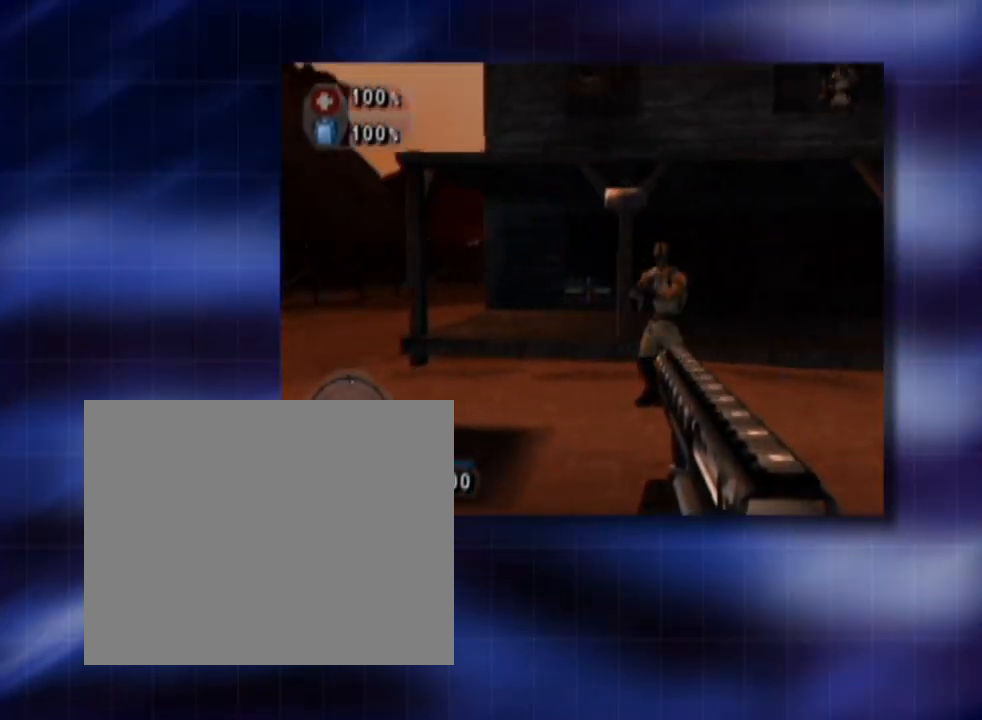
{"dt_ms": 480, "buttons": [], "left_stick": "center", "events": []}
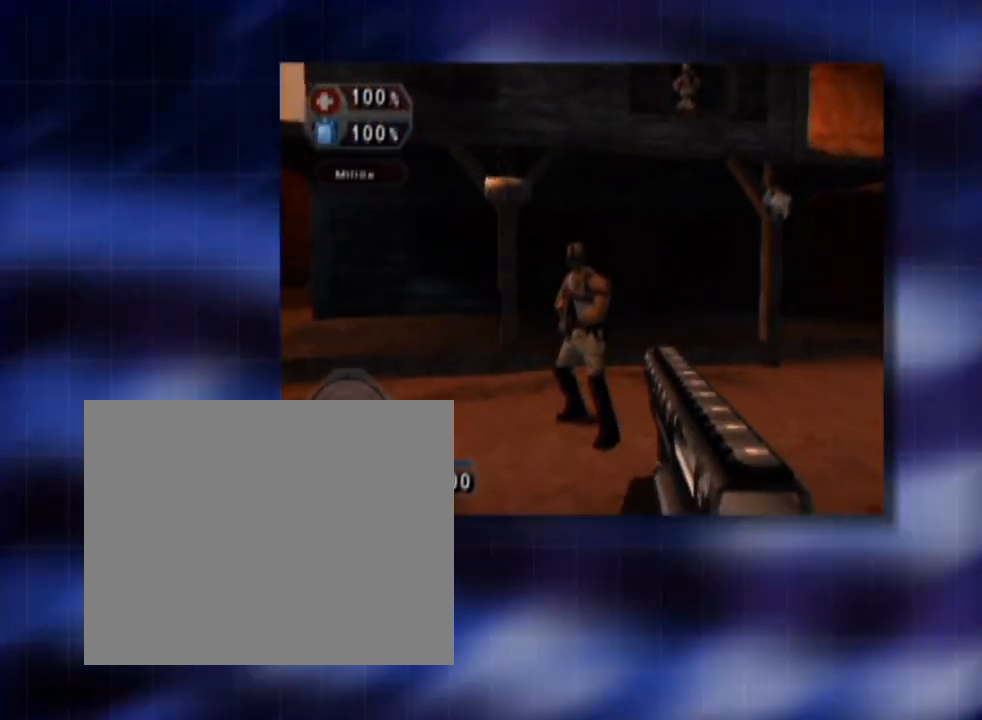
{"dt_ms": 520, "buttons": [], "left_stick": "center", "events": []}
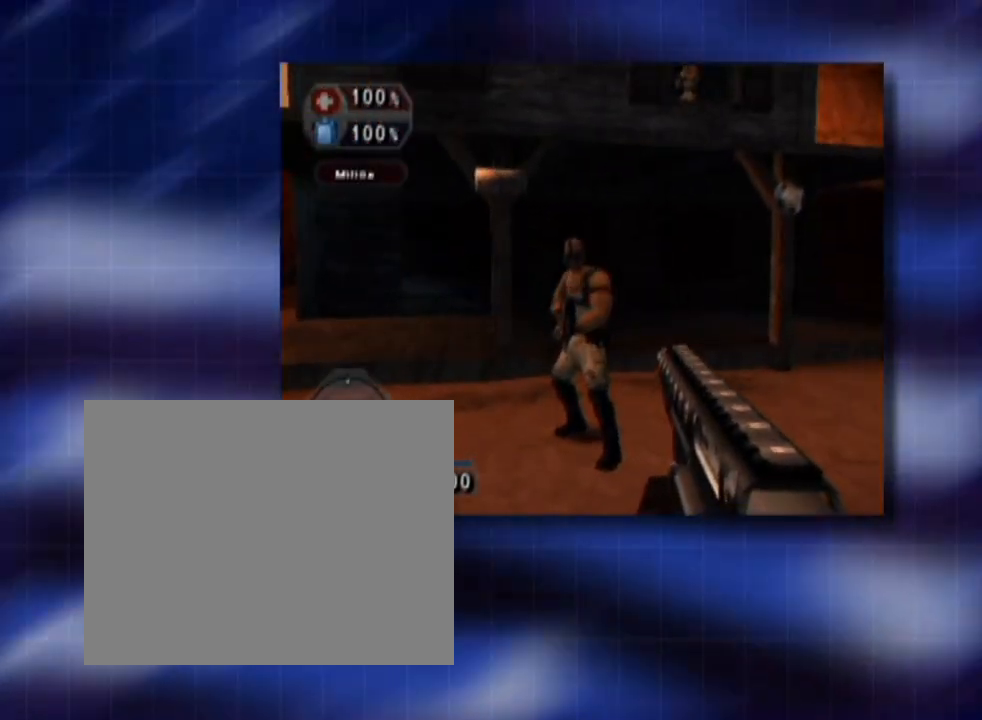
{"dt_ms": 480, "buttons": ["R2"], "left_stick": "center"}
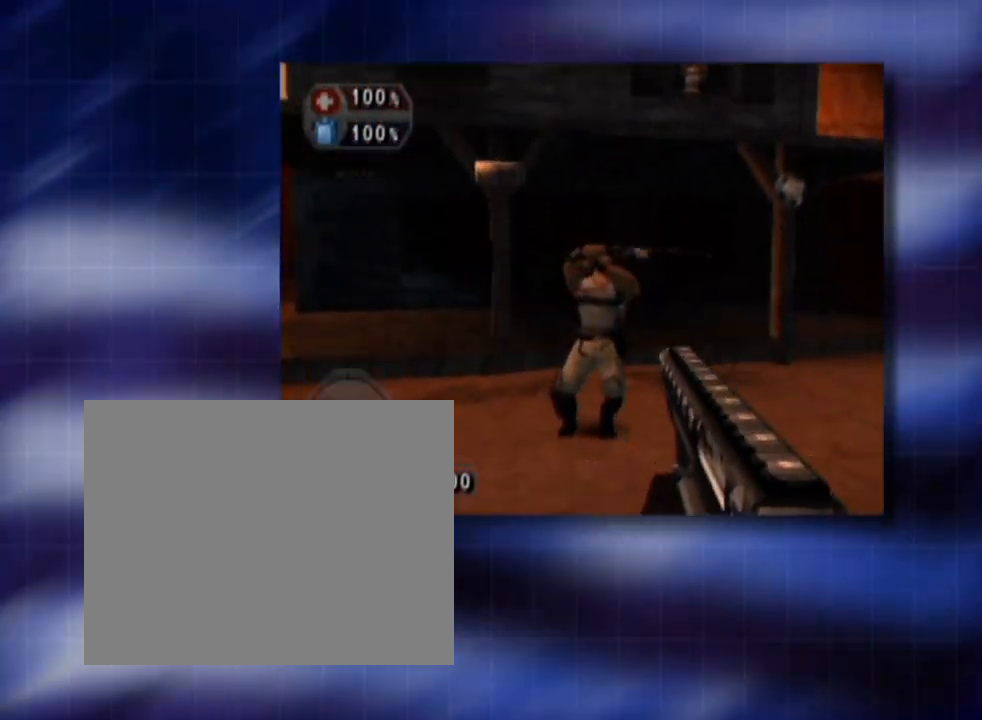
{"dt_ms": 520, "buttons": ["R2"], "left_stick": "center", "events": []}
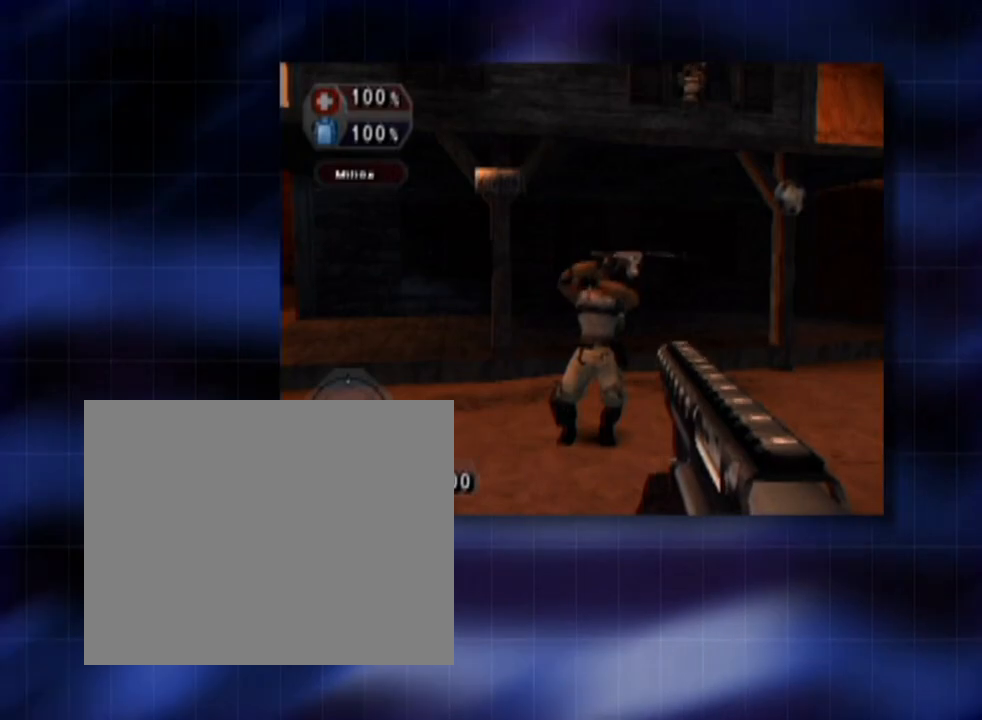
{"dt_ms": 480, "buttons": [], "left_stick": "center", "events": [[120, "R2", "up"]]}
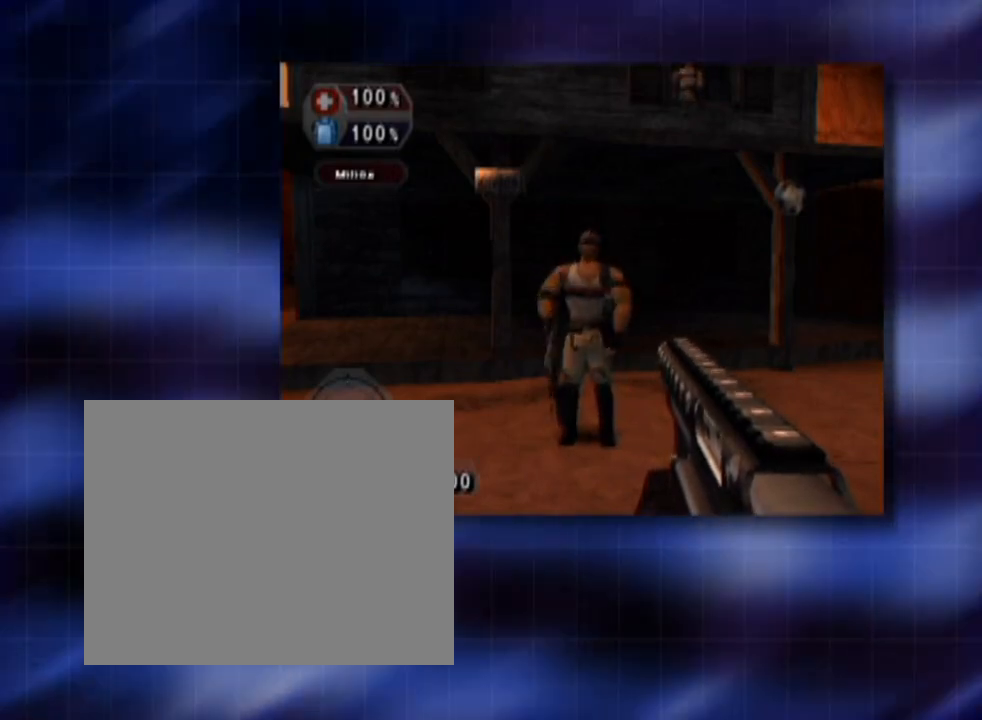
{"dt_ms": 520, "buttons": [], "left_stick": "center", "events": [[160, "R2", "down"], [520, "R2", "up"]]}
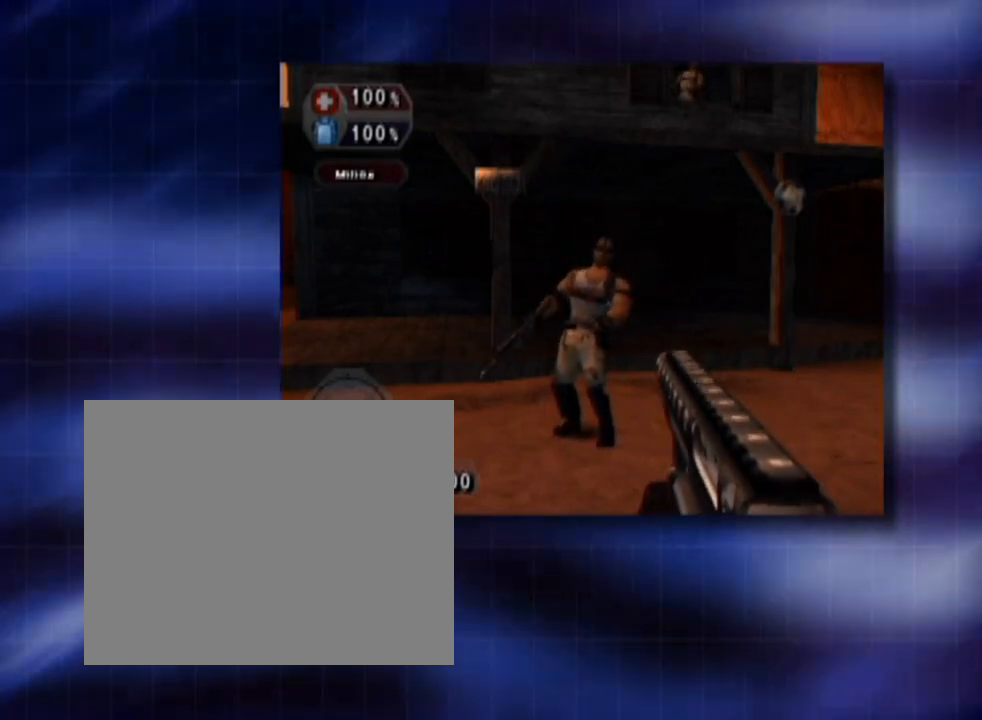
{"dt_ms": 1000, "buttons": [], "left_stick": "center"}